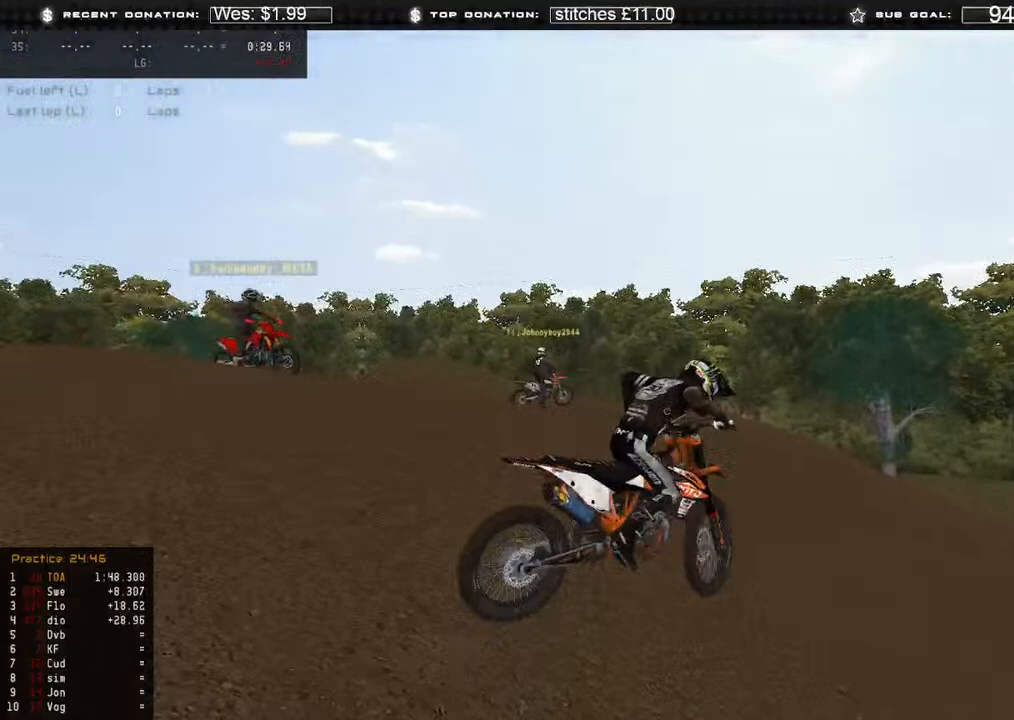
Gameplay with a controller (Xbox layout); each line is a JSON object with the inputs held at the frame after it. "events" lists button and stick changes between this image and that frame as [ms after this image, input, new state], when the widget could be followed in between. Not read: SHARE.
{"buttons": [], "left_stick": "right", "right_stick": "center", "events": [[367, "right_stick", "center"], [467, "left_stick", "right"]]}
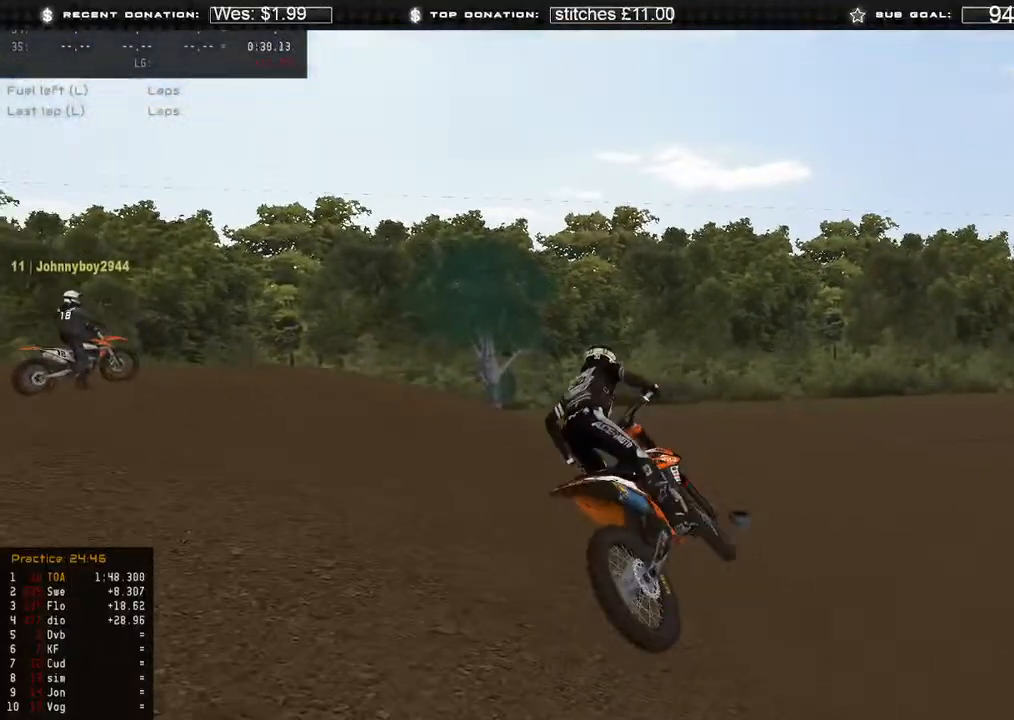
{"buttons": ["SELECT"], "left_stick": "center", "right_stick": "center", "events": [[117, "right_stick", "left"], [250, "left_stick", "center"], [283, "right_stick", "center"], [483, "SELECT", "down"]]}
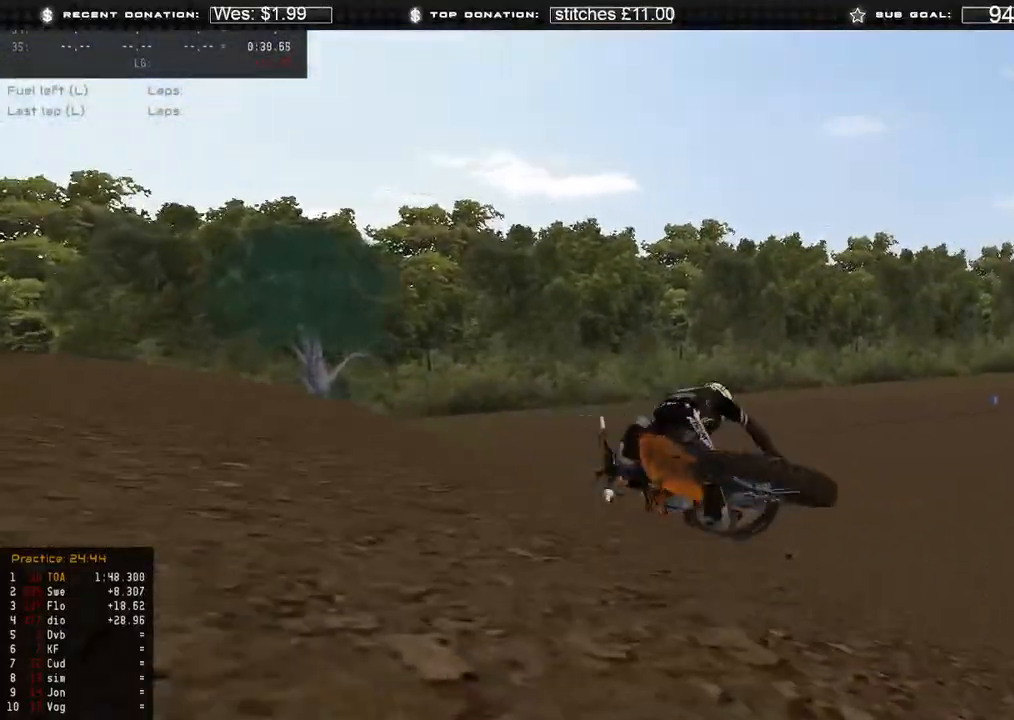
{"buttons": ["DPAD_UP"], "left_stick": "down-right", "right_stick": "center", "events": [[83, "SELECT", "up"], [267, "DPAD_UP", "down"], [367, "B", "down"], [383, "DPAD_UP", "up"], [433, "B", "up"], [450, "DPAD_UP", "down"], [483, "left_stick", "down-right"]]}
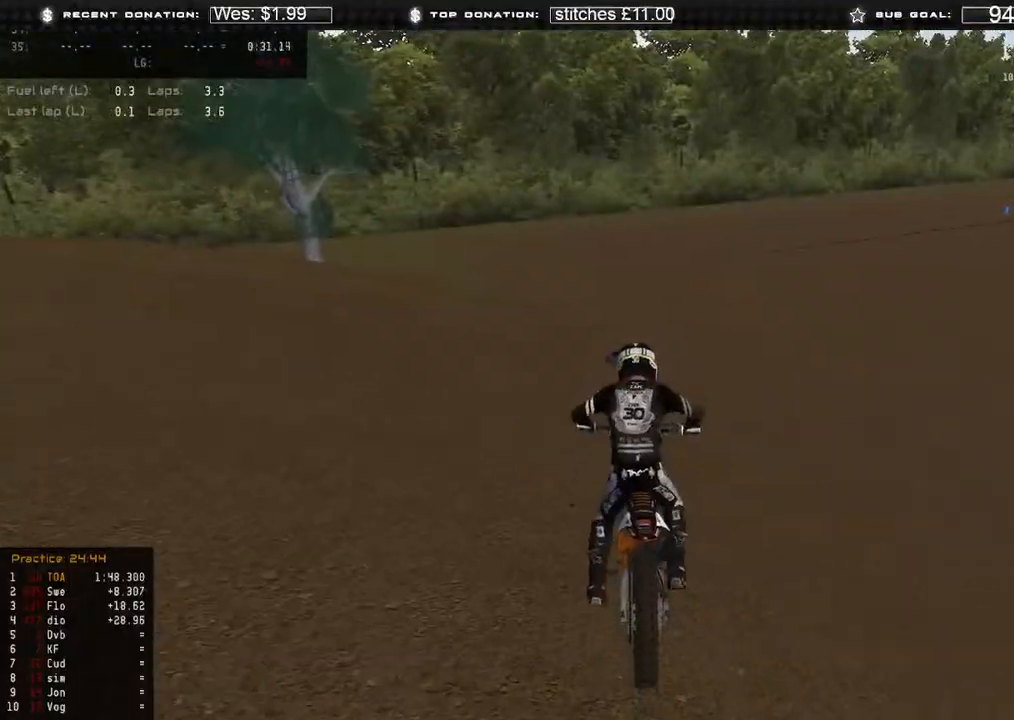
{"buttons": ["R2"], "left_stick": "right", "right_stick": "up-left", "events": [[100, "R2", "down"], [133, "right_stick", "up-left"], [217, "DPAD_UP", "up"], [250, "R2", "up"], [333, "R2", "down"], [333, "left_stick", "center"], [483, "left_stick", "right"]]}
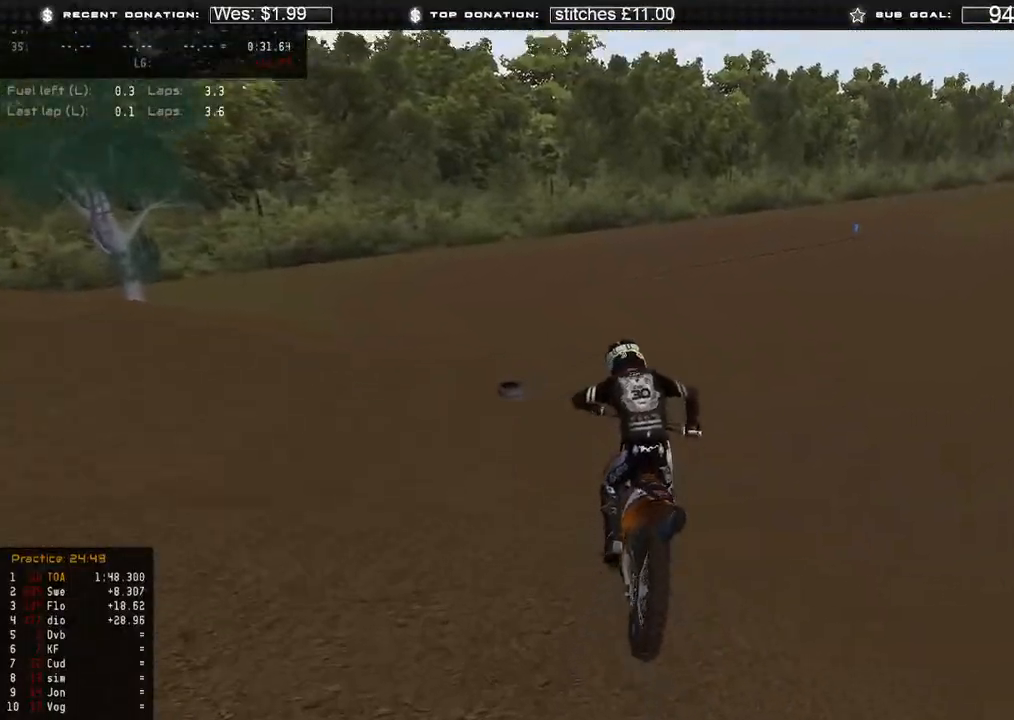
{"buttons": ["B", "R2"], "left_stick": "up-right", "right_stick": "up-left", "events": [[200, "left_stick", "up-right"], [450, "B", "down"]]}
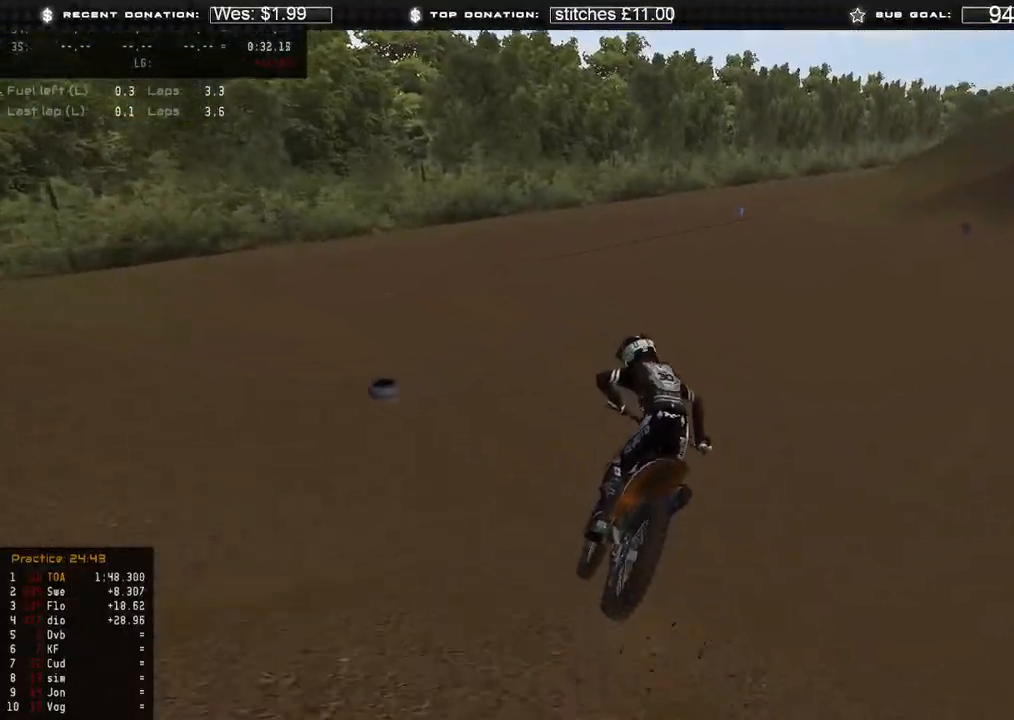
{"buttons": ["R2"], "left_stick": "up-right", "right_stick": "up-left", "events": [[33, "B", "up"], [300, "R2", "up"], [383, "R2", "down"]]}
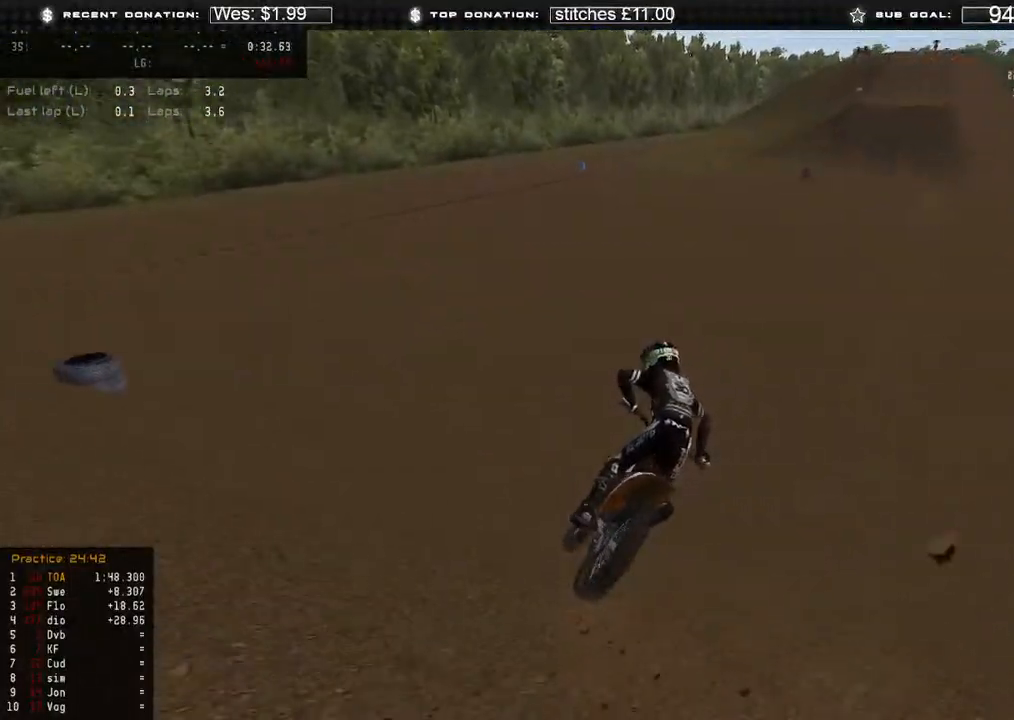
{"buttons": ["R2"], "left_stick": "up-right", "right_stick": "up", "events": [[350, "right_stick", "up"]]}
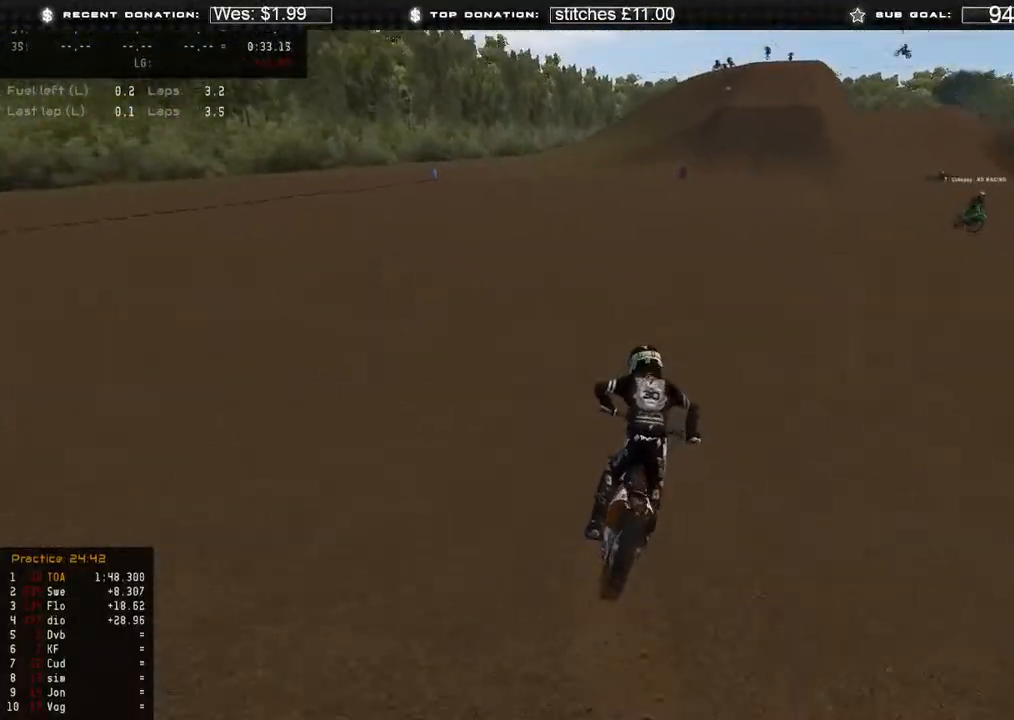
{"buttons": ["R2"], "left_stick": "up-right", "right_stick": "up-left", "events": [[267, "right_stick", "up-left"]]}
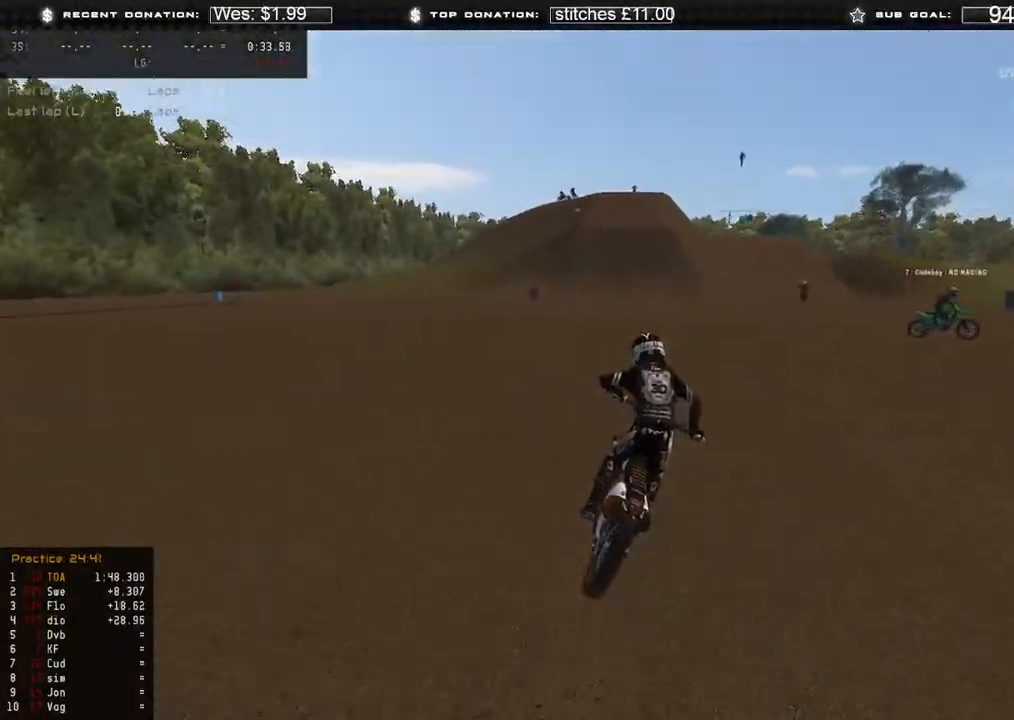
{"buttons": ["R2"], "left_stick": "up-left", "right_stick": "up", "events": [[83, "B", "down"], [83, "left_stick", "center"], [150, "B", "up"], [250, "left_stick", "up-left"], [317, "right_stick", "up"]]}
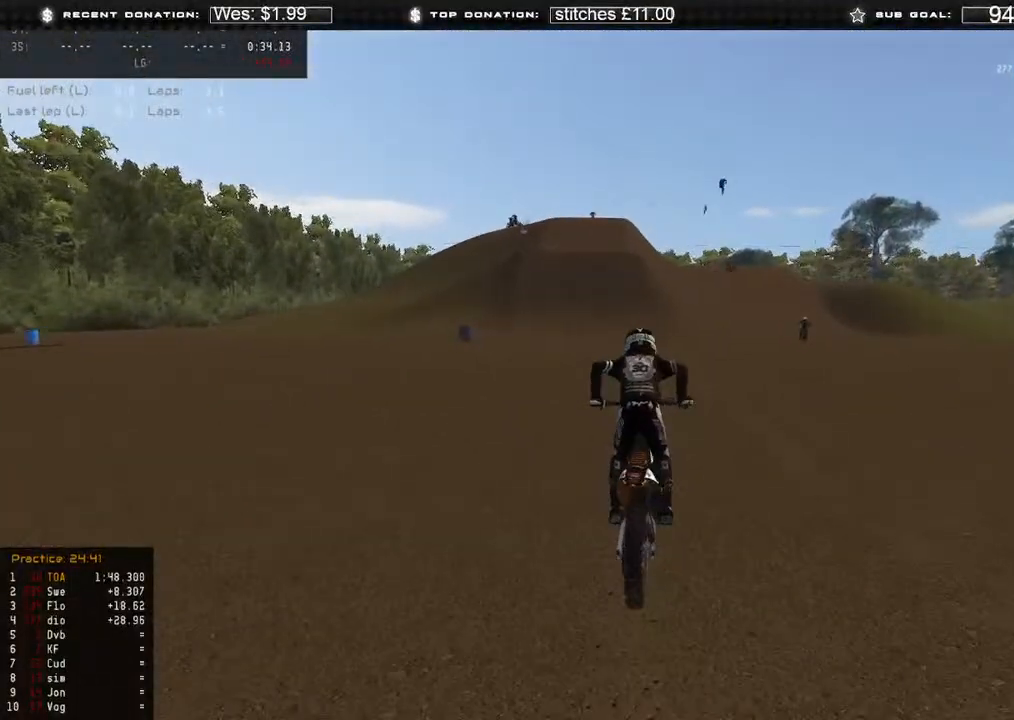
{"buttons": ["R2"], "left_stick": "center", "right_stick": "up-right", "events": [[317, "left_stick", "center"], [367, "right_stick", "up-right"]]}
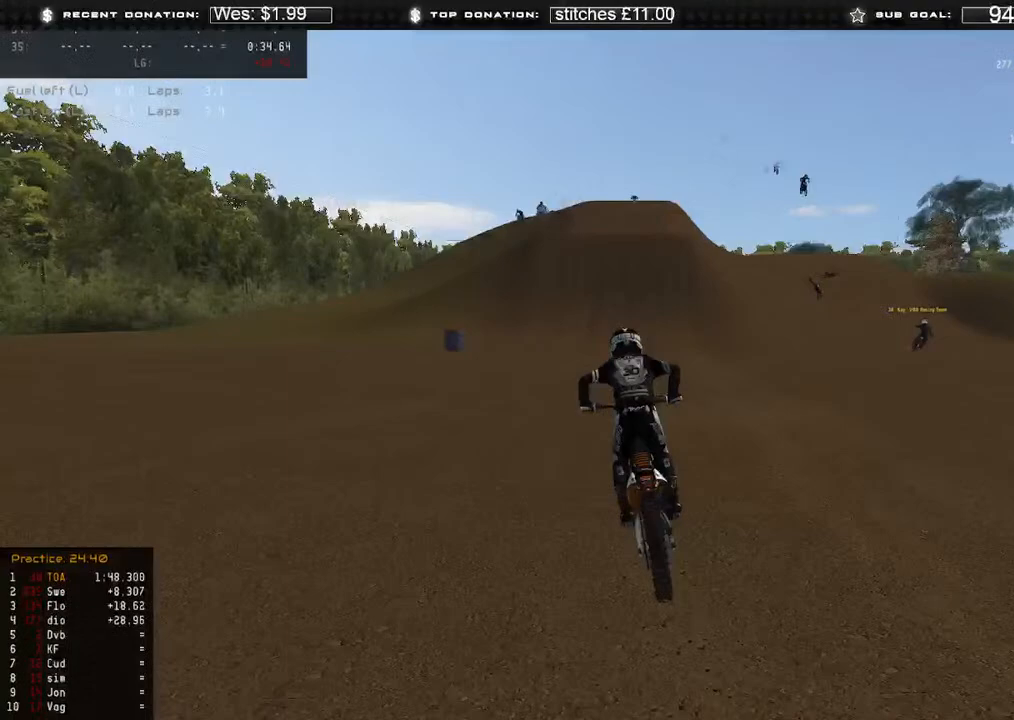
{"buttons": ["R2"], "left_stick": "center", "right_stick": "up", "events": [[167, "right_stick", "center"], [317, "right_stick", "up"]]}
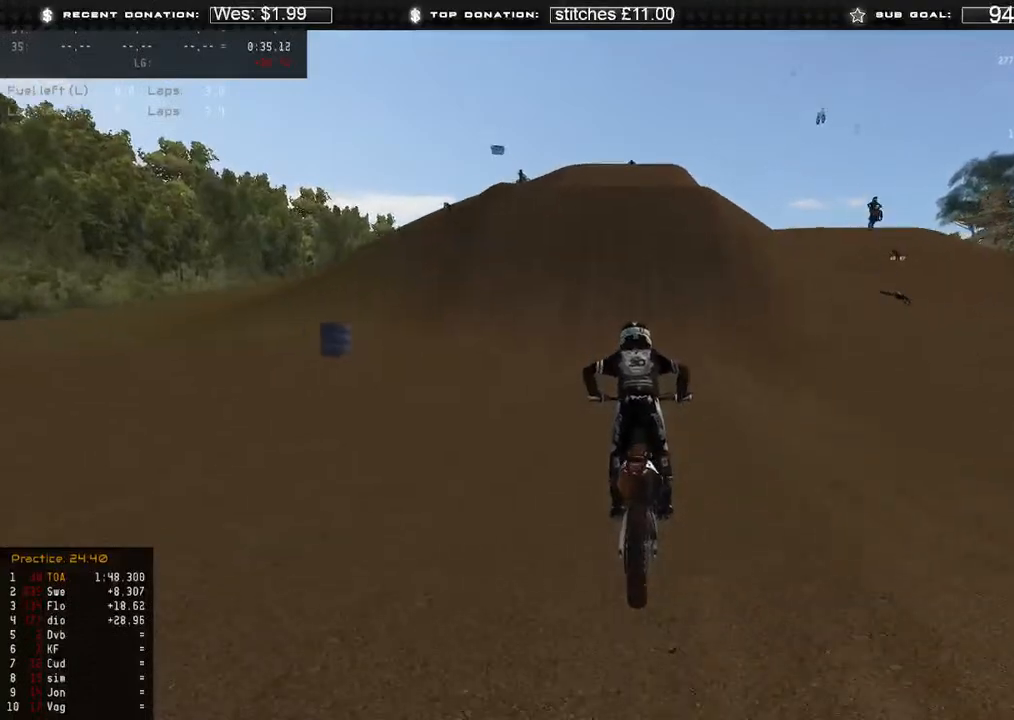
{"buttons": ["R2"], "left_stick": "center", "right_stick": "down", "events": [[67, "right_stick", "center"], [433, "right_stick", "down"]]}
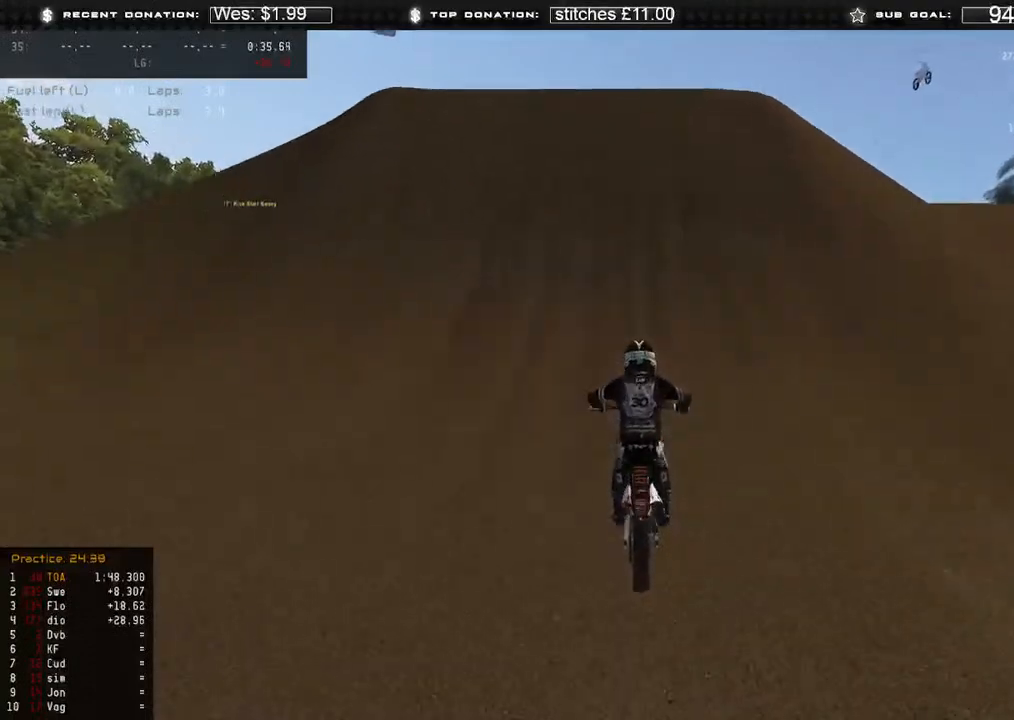
{"buttons": ["L2", "R2"], "left_stick": "center", "right_stick": "up", "events": [[200, "right_stick", "up"], [500, "L2", "down"]]}
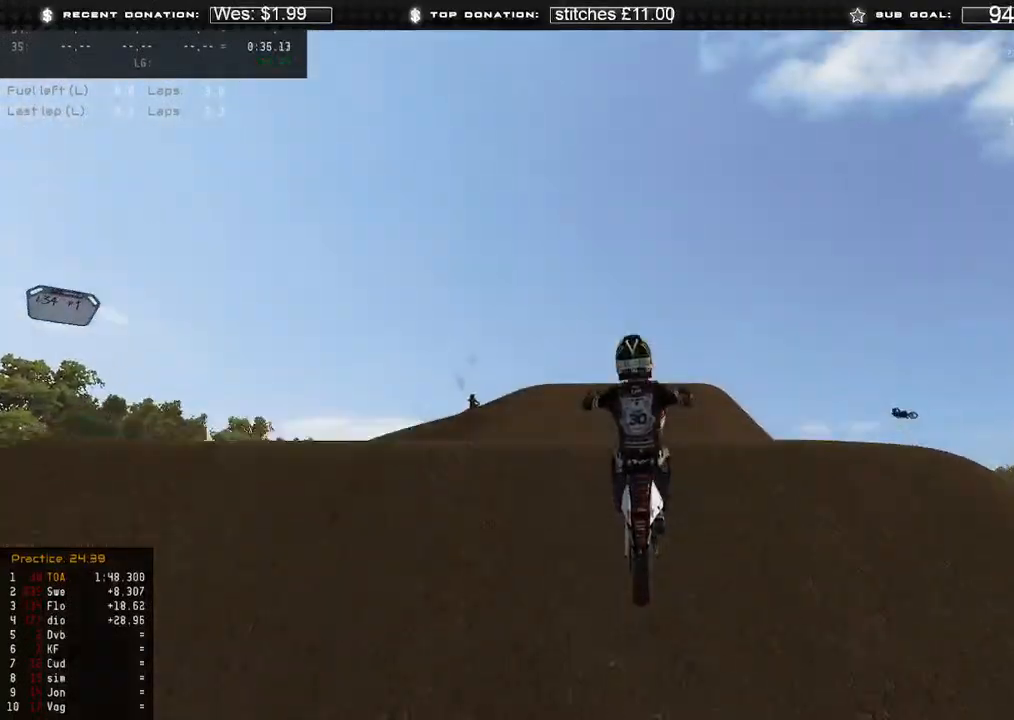
{"buttons": ["L2"], "left_stick": "center", "right_stick": "up", "events": [[17, "R2", "up"]]}
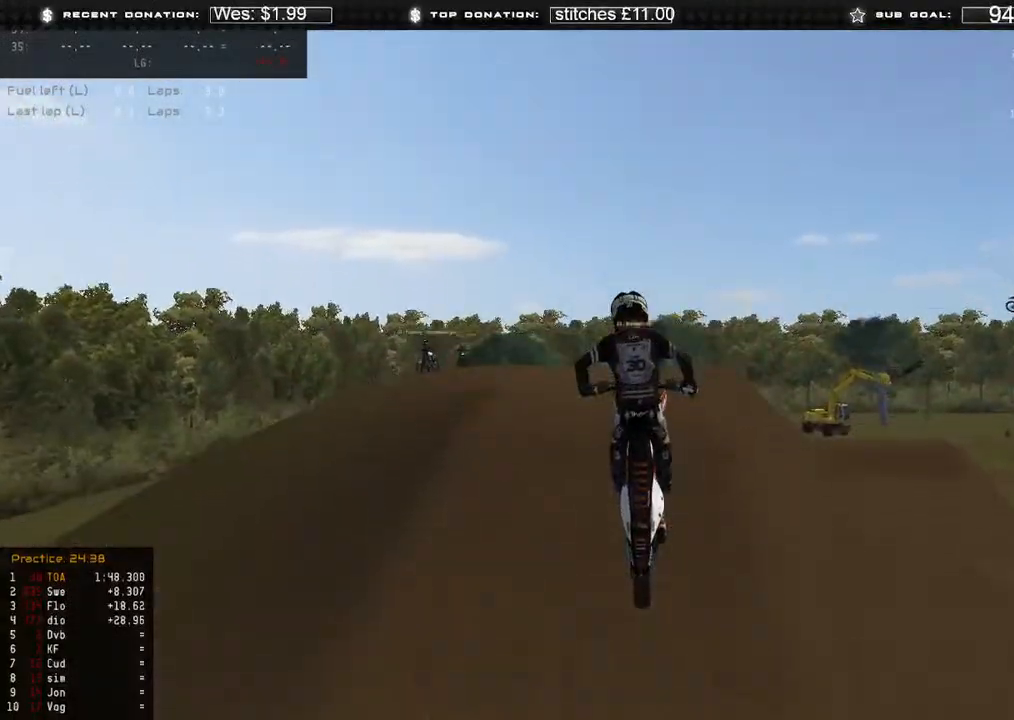
{"buttons": ["L2"], "left_stick": "center", "right_stick": "up", "events": []}
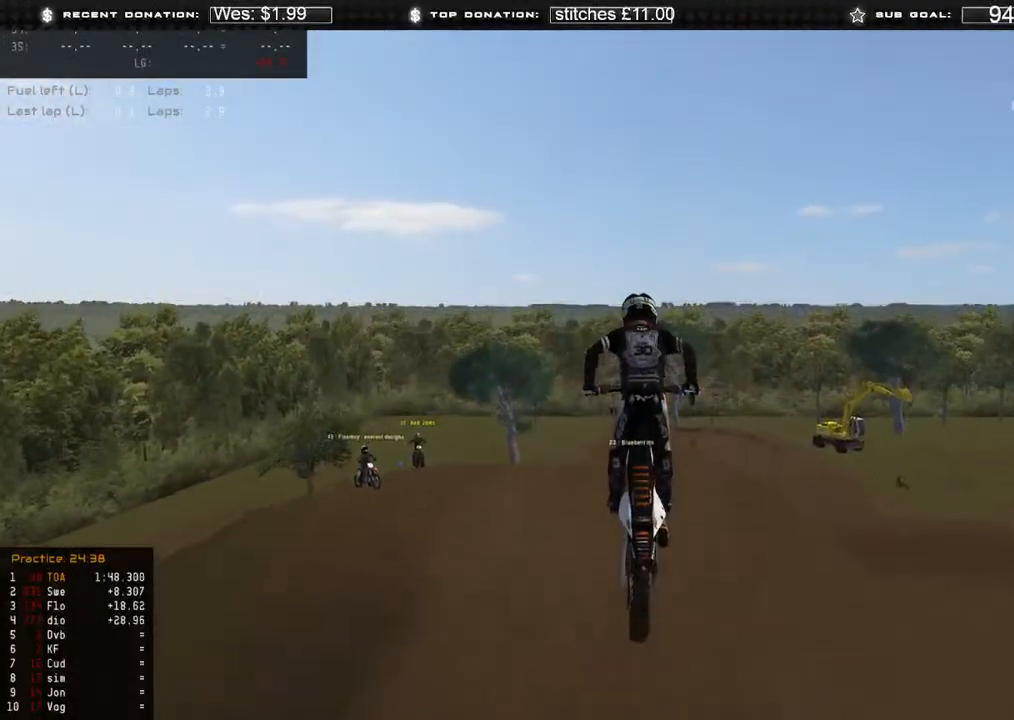
{"buttons": ["X", "L2"], "left_stick": "center", "right_stick": "up", "events": [[483, "X", "down"]]}
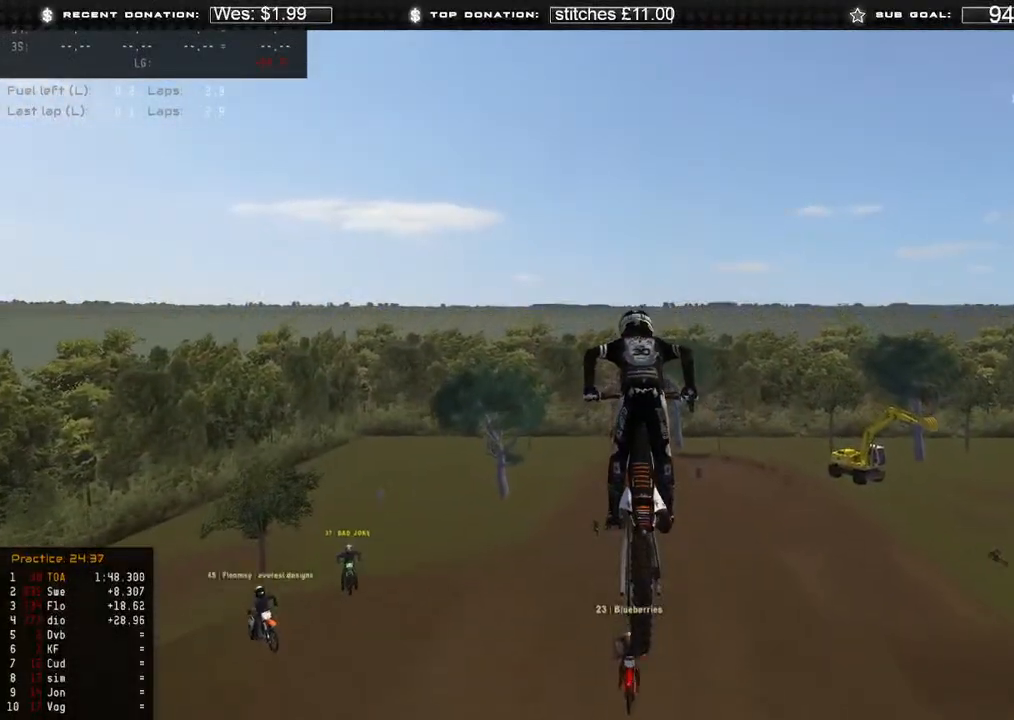
{"buttons": [], "left_stick": "center", "right_stick": "center", "events": [[100, "X", "up"], [367, "L2", "up"], [433, "right_stick", "center"]]}
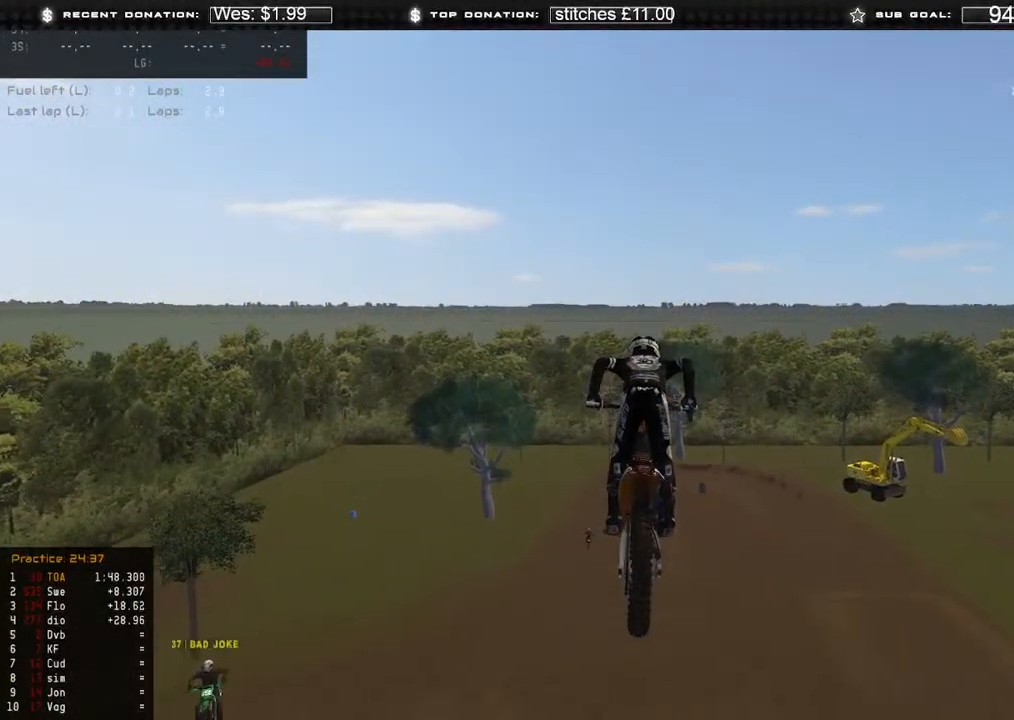
{"buttons": ["R2", "START"], "left_stick": "center", "right_stick": "center", "events": [[83, "START", "down"], [333, "R2", "down"]]}
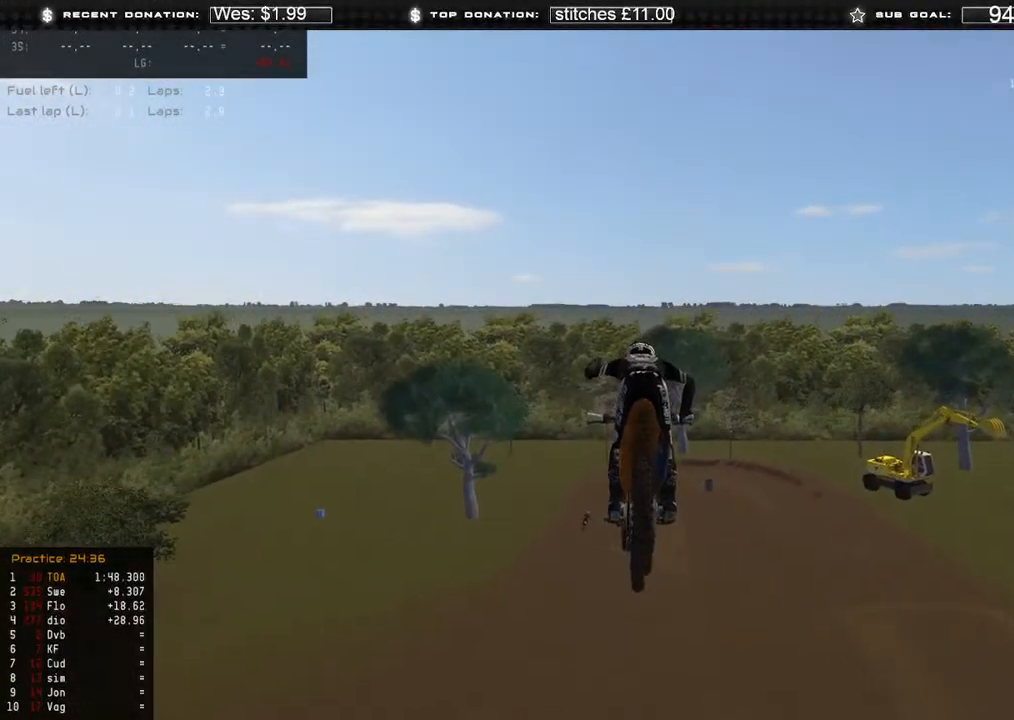
{"buttons": ["L2", "START"], "left_stick": "center", "right_stick": "center", "events": [[167, "R2", "up"], [467, "L2", "down"]]}
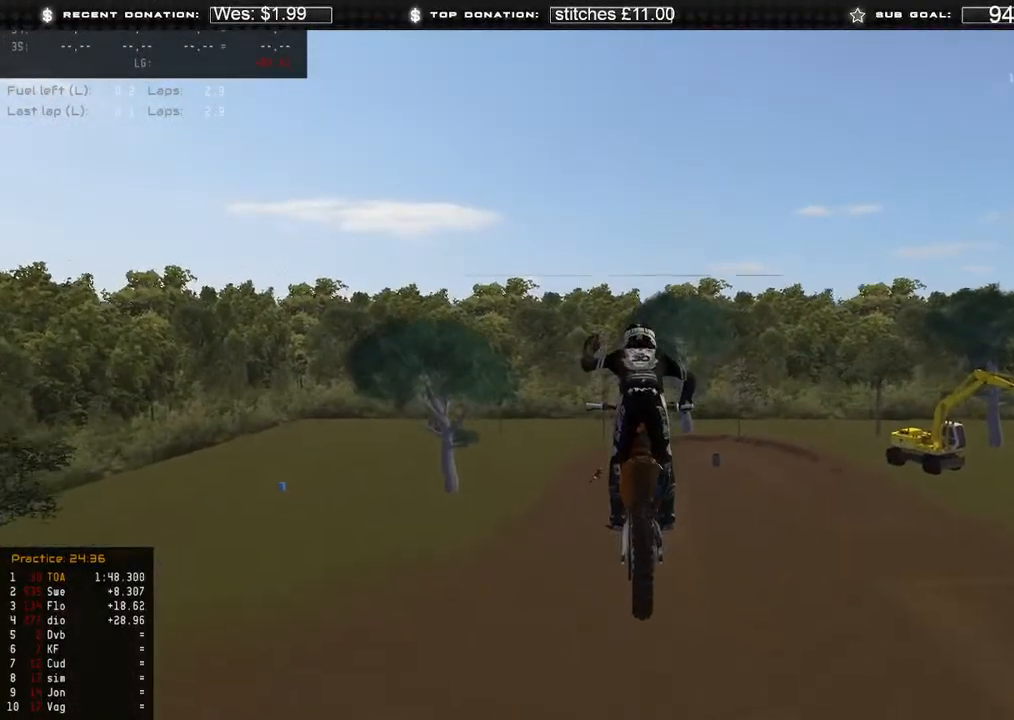
{"buttons": ["R2"], "left_stick": "up-left", "right_stick": "center", "events": [[150, "L2", "up"], [233, "R2", "down"], [450, "left_stick", "up-left"], [467, "START", "up"]]}
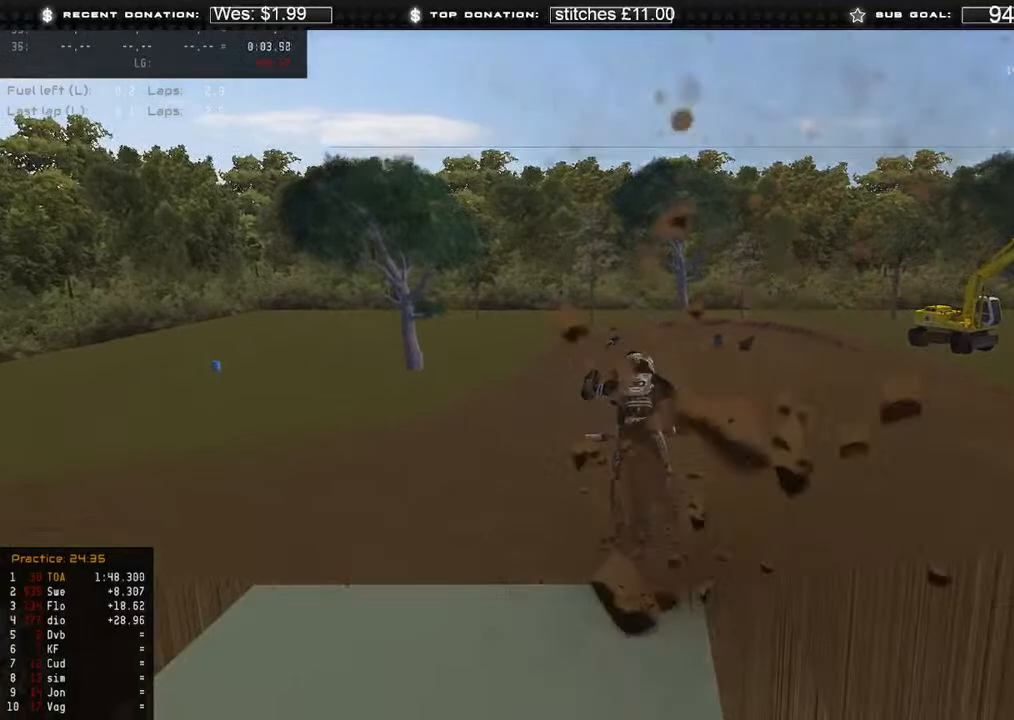
{"buttons": ["R2"], "left_stick": "center", "right_stick": "center", "events": [[150, "left_stick", "center"]]}
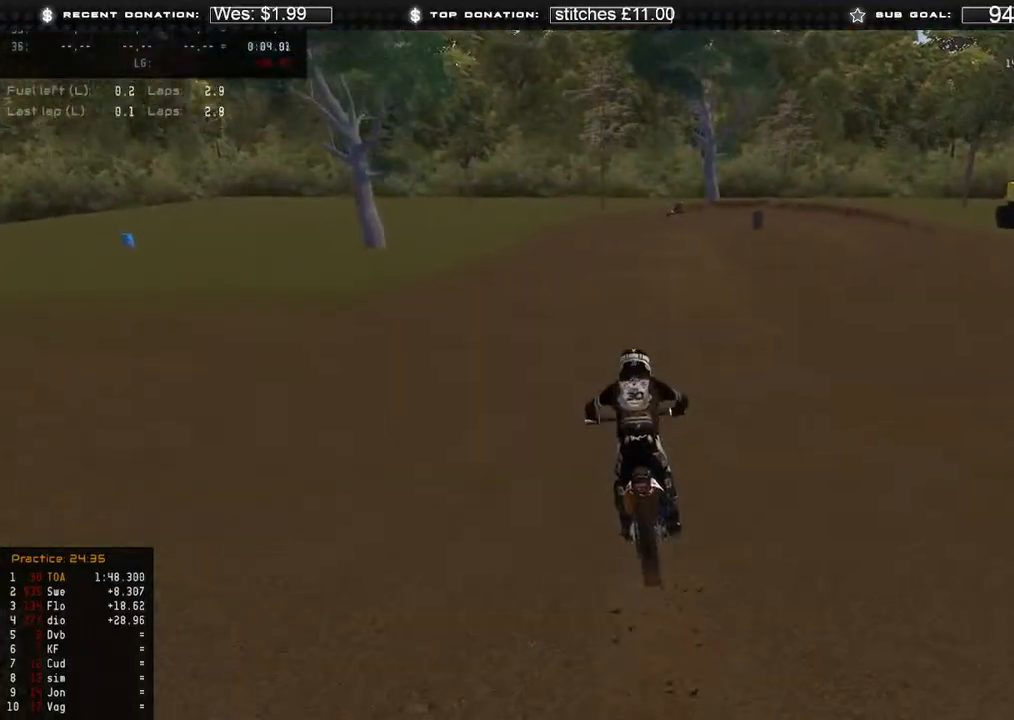
{"buttons": [], "left_stick": "up-right", "right_stick": "down", "events": [[417, "right_stick", "down"], [500, "R2", "up"], [500, "left_stick", "up-right"]]}
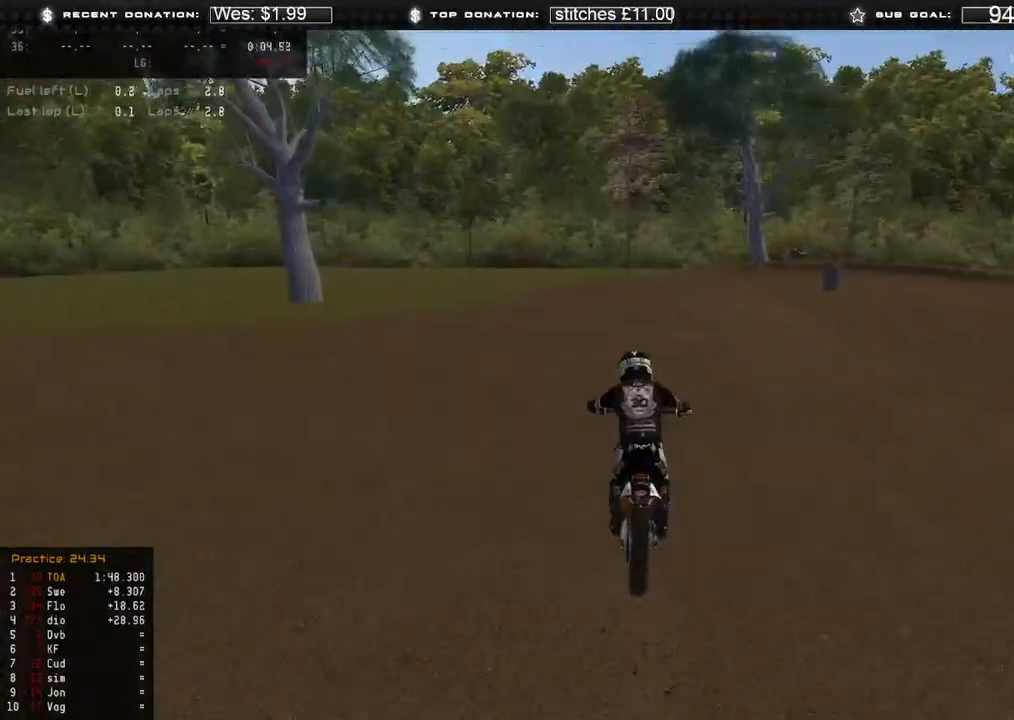
{"buttons": ["L2"], "left_stick": "up-right", "right_stick": "down", "events": [[167, "L2", "down"], [167, "X", "down"], [283, "X", "up"]]}
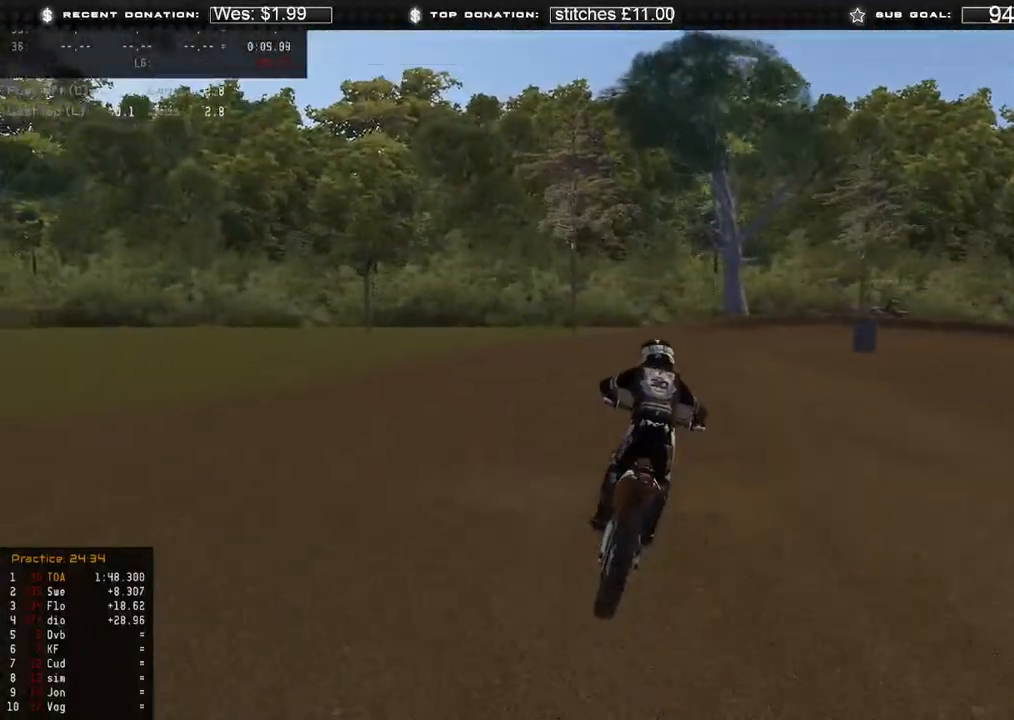
{"buttons": ["L2", "R3"], "left_stick": "up-right", "right_stick": "down", "events": [[417, "R3", "down"]]}
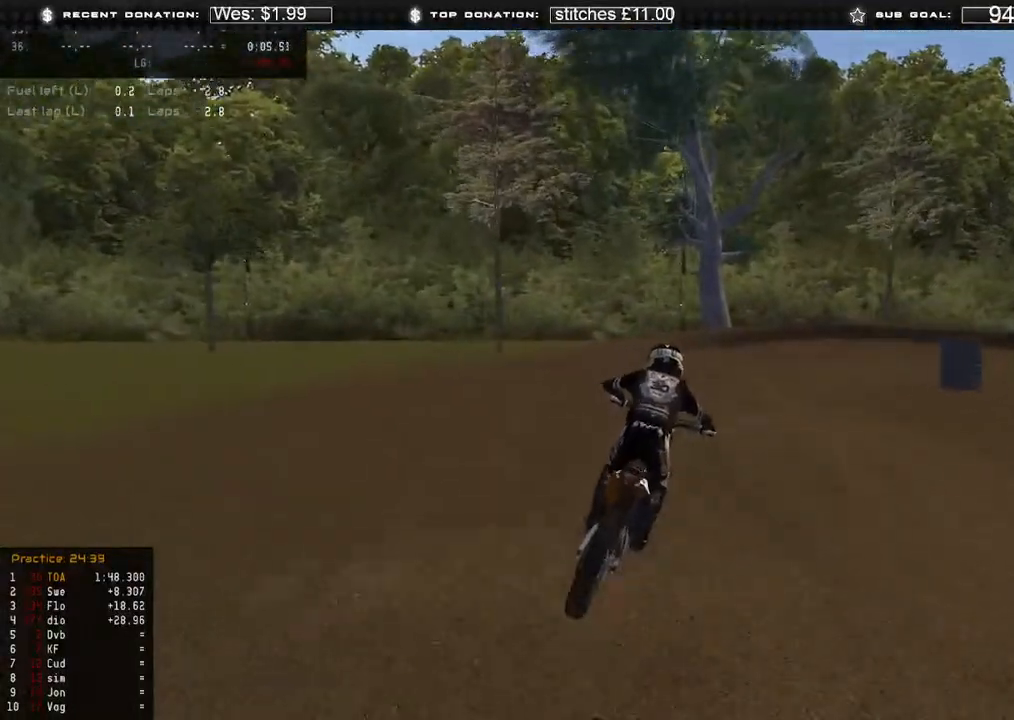
{"buttons": ["L2"], "left_stick": "up-right", "right_stick": "down", "events": [[17, "R3", "up"]]}
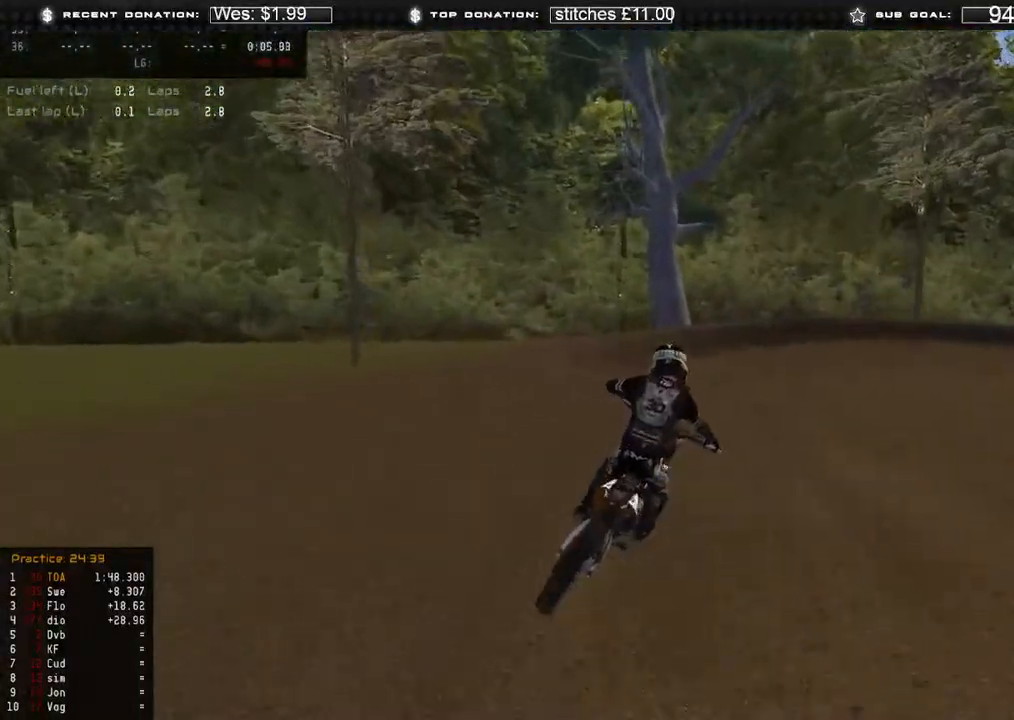
{"buttons": ["L2"], "left_stick": "up-right", "right_stick": "down-left", "events": [[150, "right_stick", "down-left"]]}
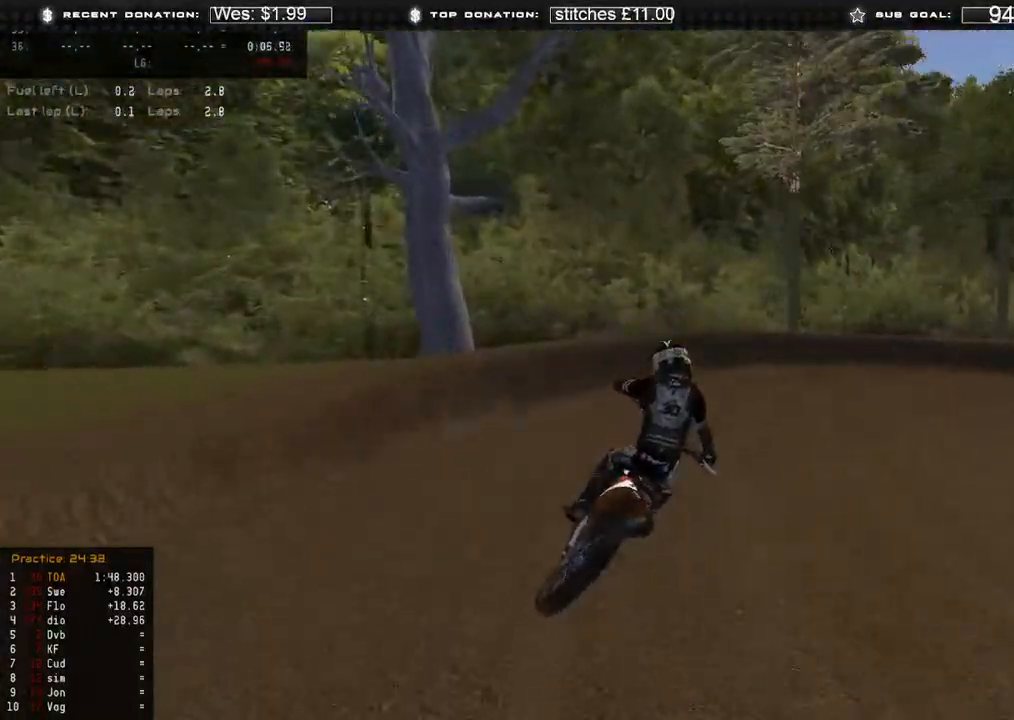
{"buttons": [], "left_stick": "up-right", "right_stick": "down-left"}
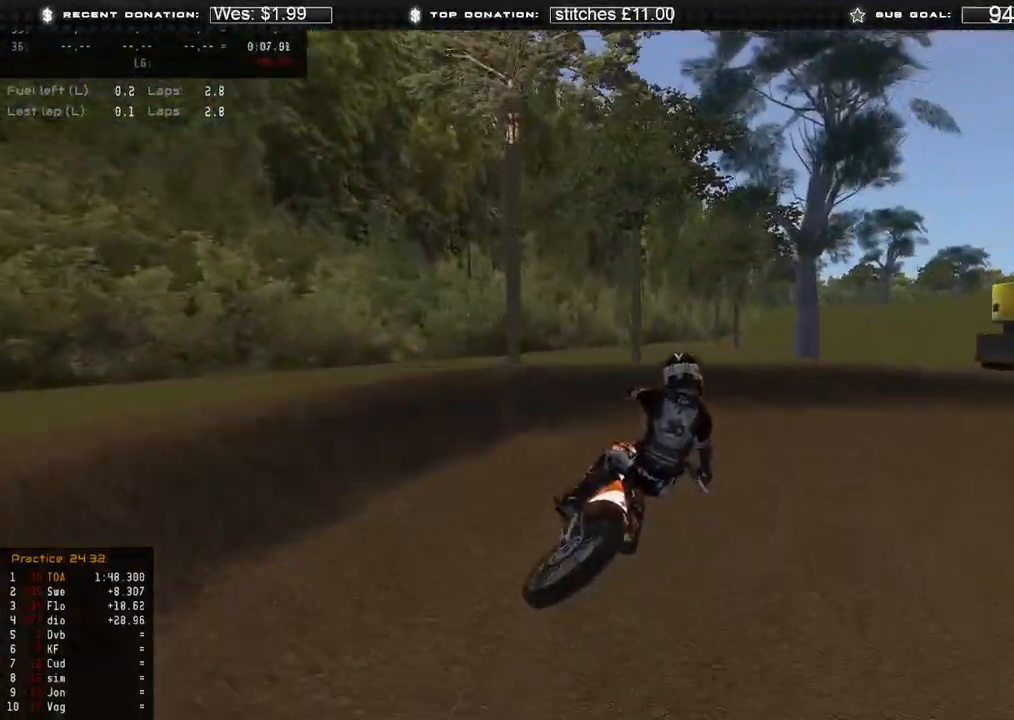
{"buttons": [], "left_stick": "up-right", "right_stick": "left", "events": [[250, "R2", "down"], [250, "right_stick", "left"], [350, "R2", "up"]]}